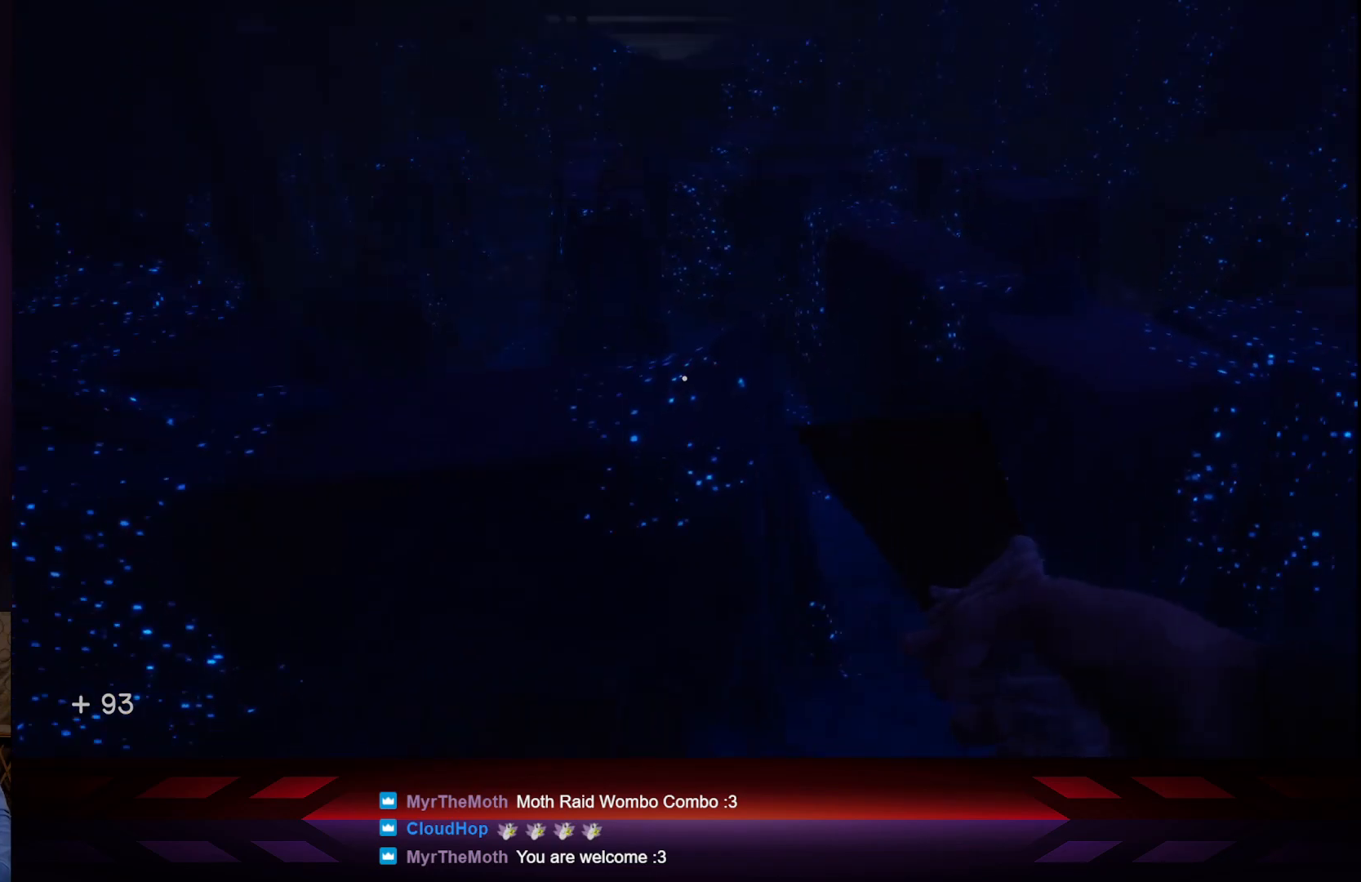
Gameplay with a controller (Xbox layout); each line is a JSON object with the inputs held at the frame after it. "events" lists button and stick changes between this image and that frame as [ms after this image, input, new state], when the widget could be followed in between.
{"buttons": [], "left_stick": "up", "right_stick": "up-left", "events": [[167, "right_stick", "center"], [400, "right_stick", "up-left"]]}
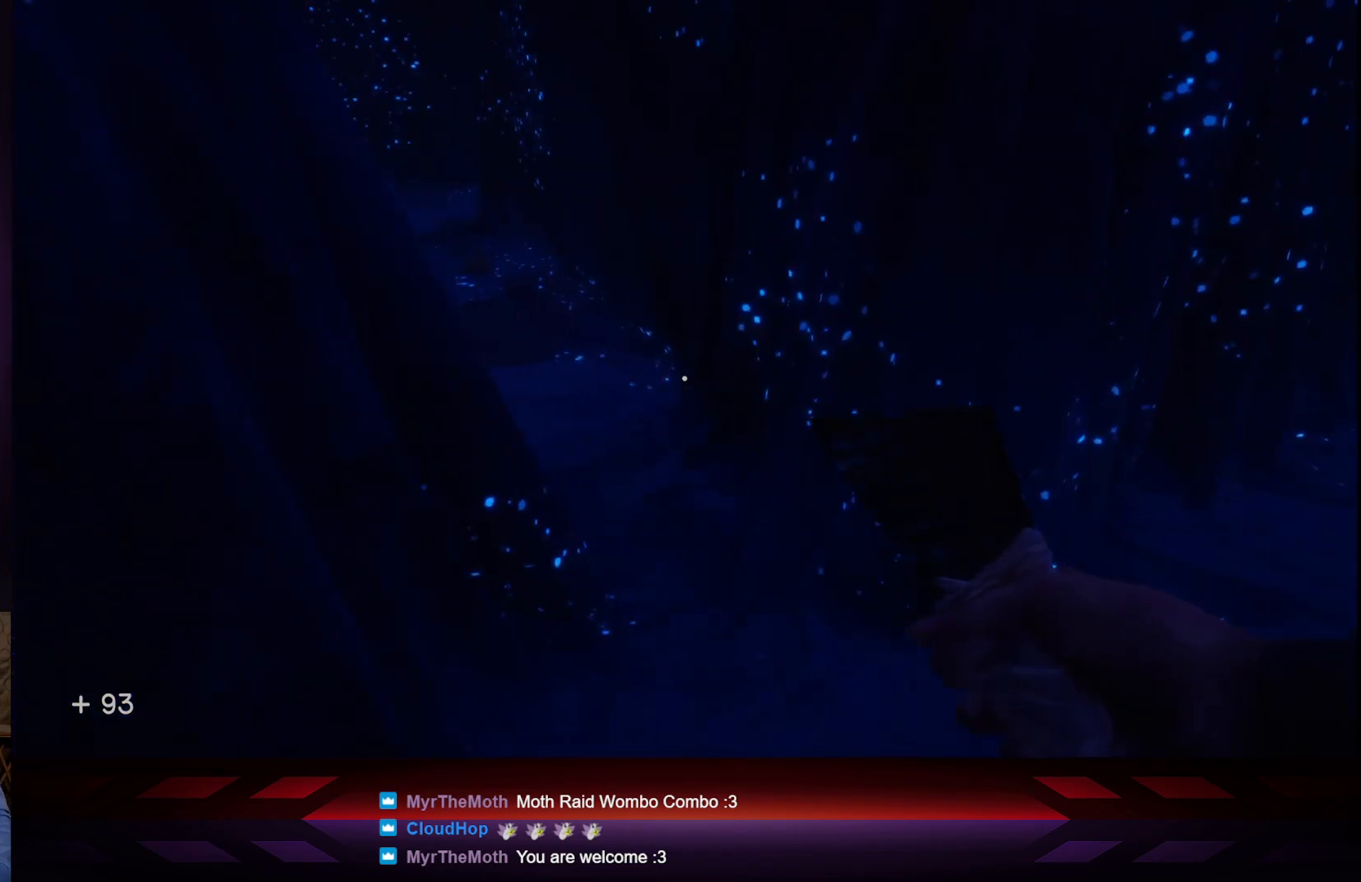
{"buttons": [], "left_stick": "up", "right_stick": "up-left", "events": []}
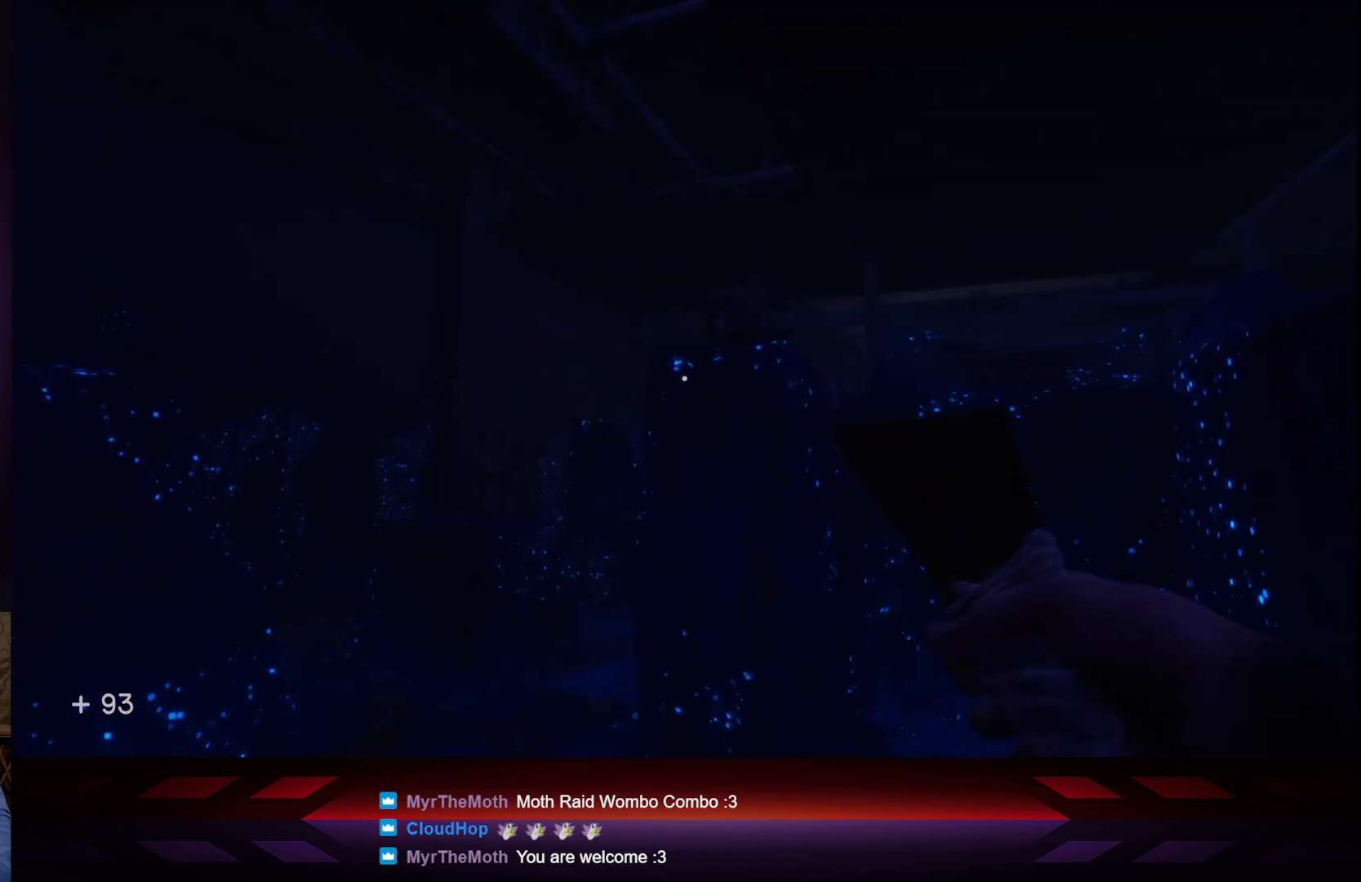
{"buttons": [], "left_stick": "up", "right_stick": "down-right", "events": [[400, "right_stick", "center"], [500, "right_stick", "down-right"]]}
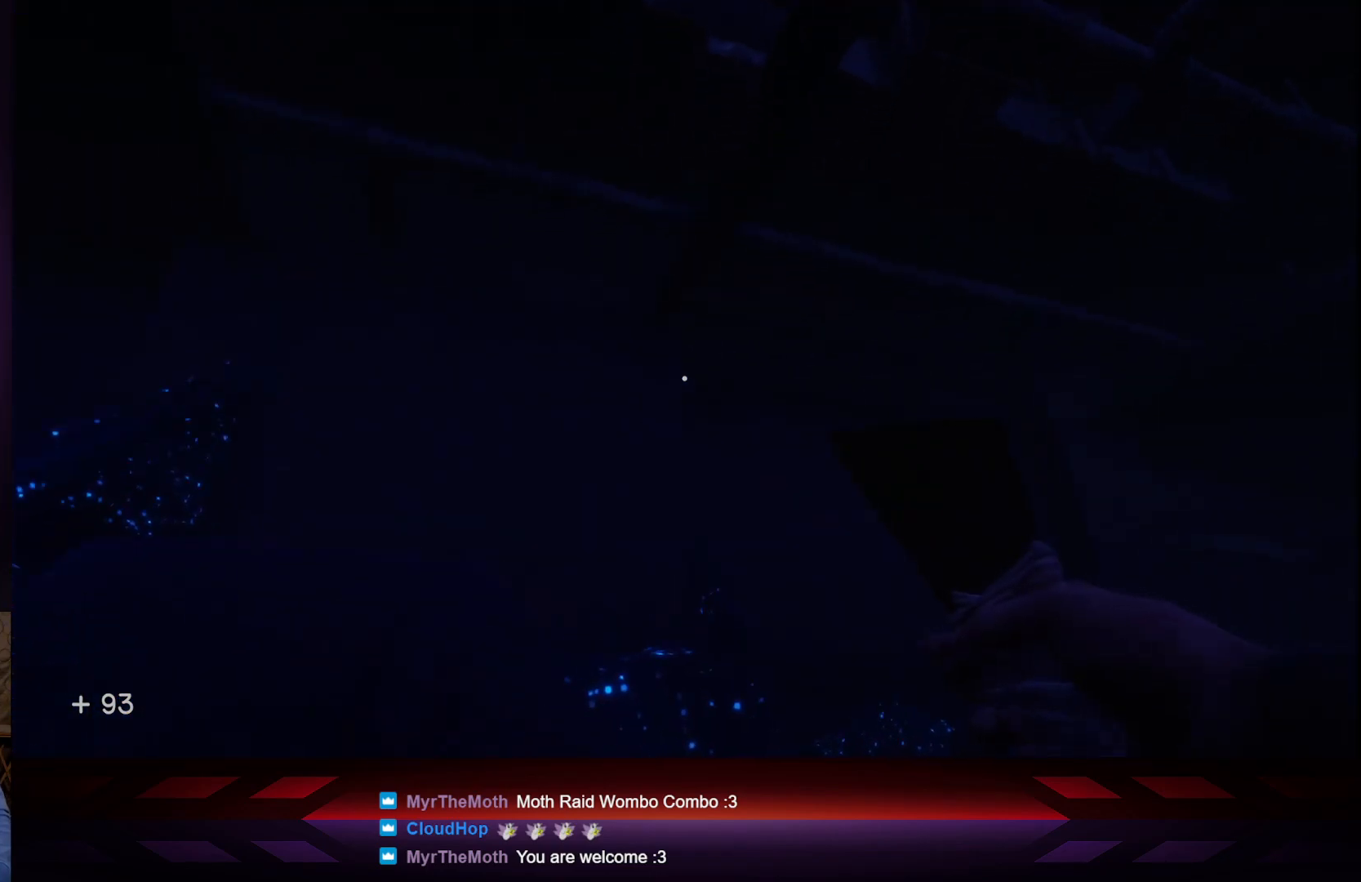
{"buttons": [], "left_stick": "up", "right_stick": "down-right", "events": [[317, "right_stick", "right"], [433, "right_stick", "down-right"]]}
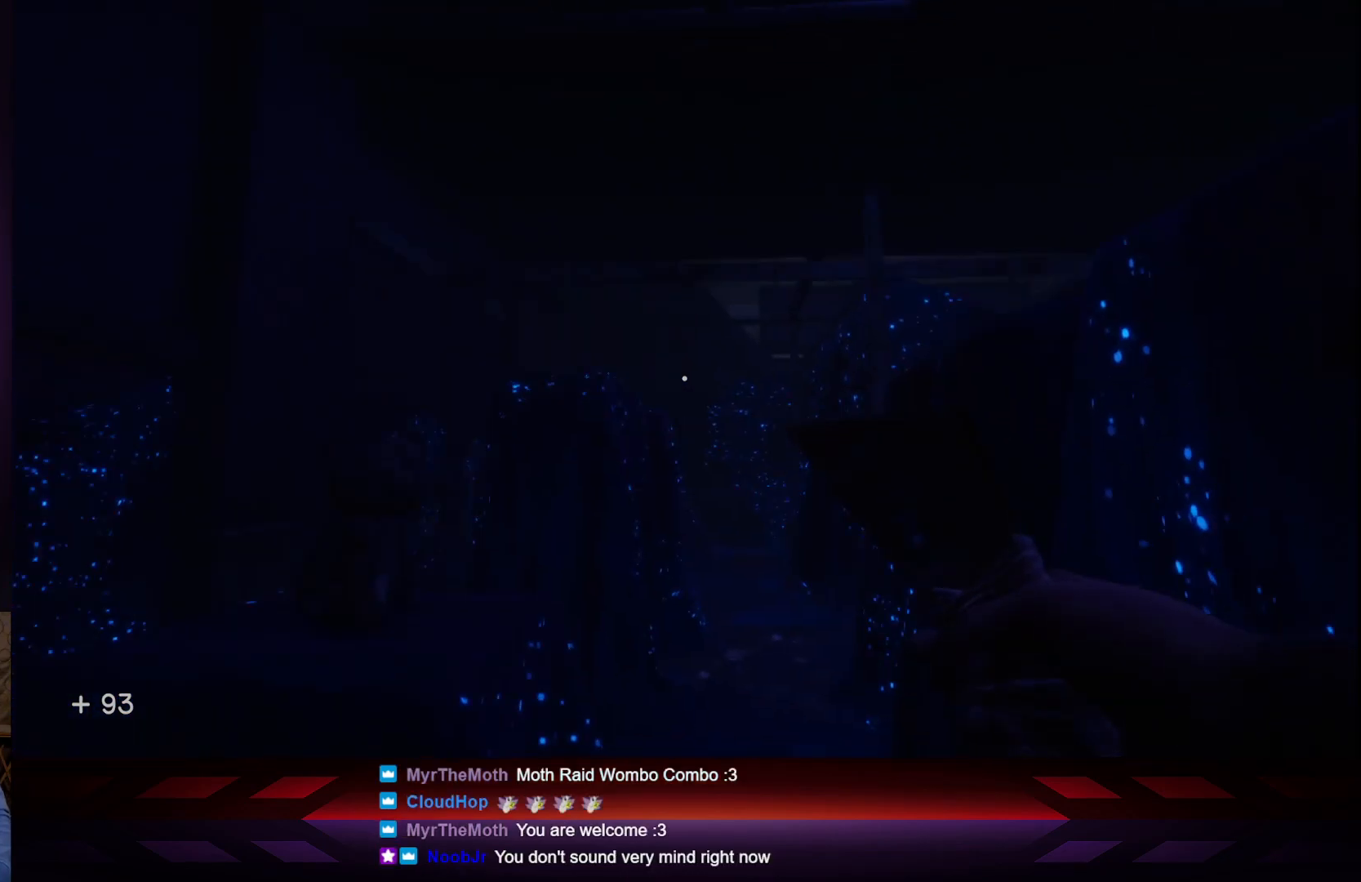
{"buttons": [], "left_stick": "up", "right_stick": "center", "events": [[83, "right_stick", "center"]]}
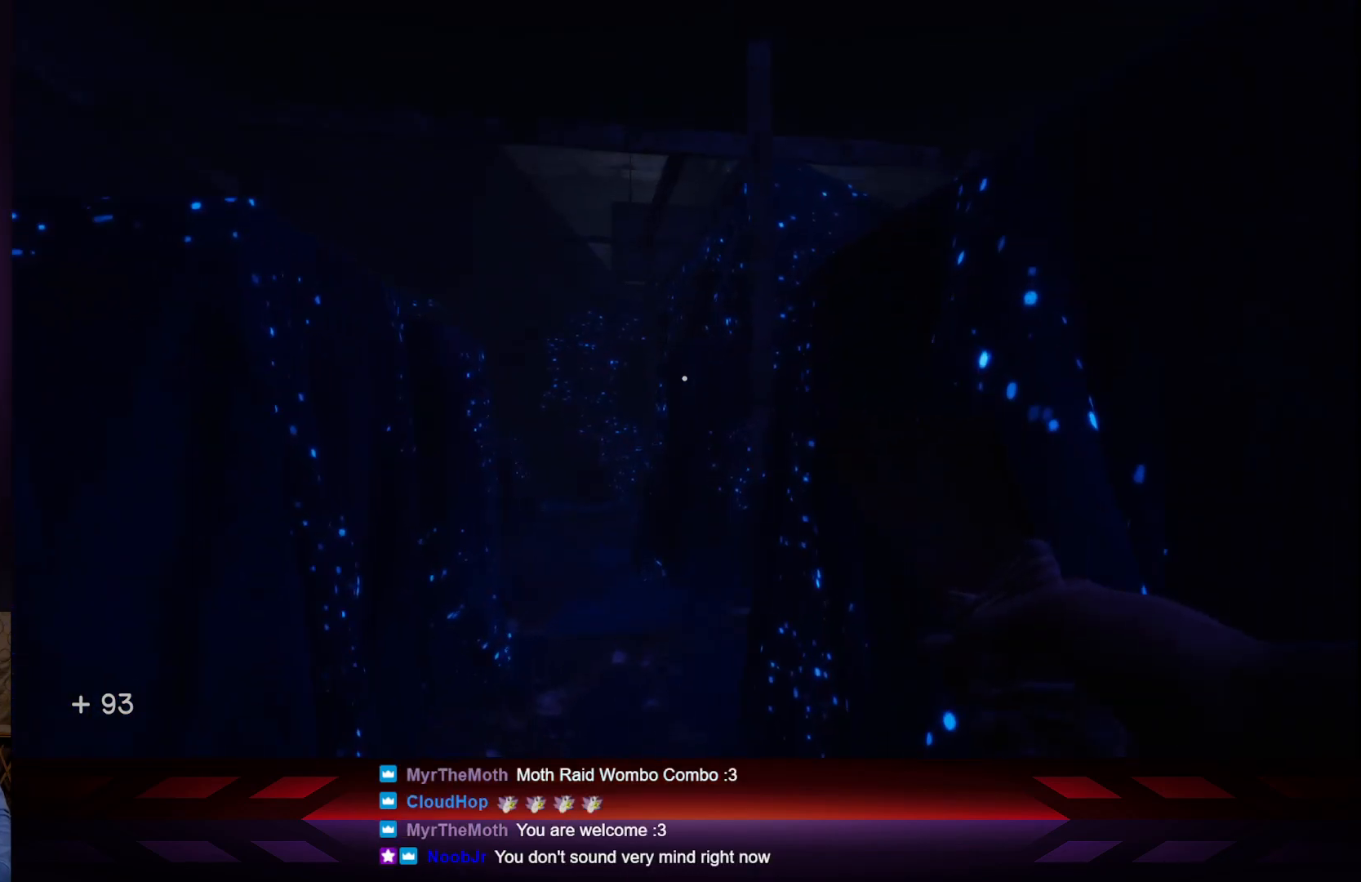
{"buttons": [], "left_stick": "up", "right_stick": "center", "events": []}
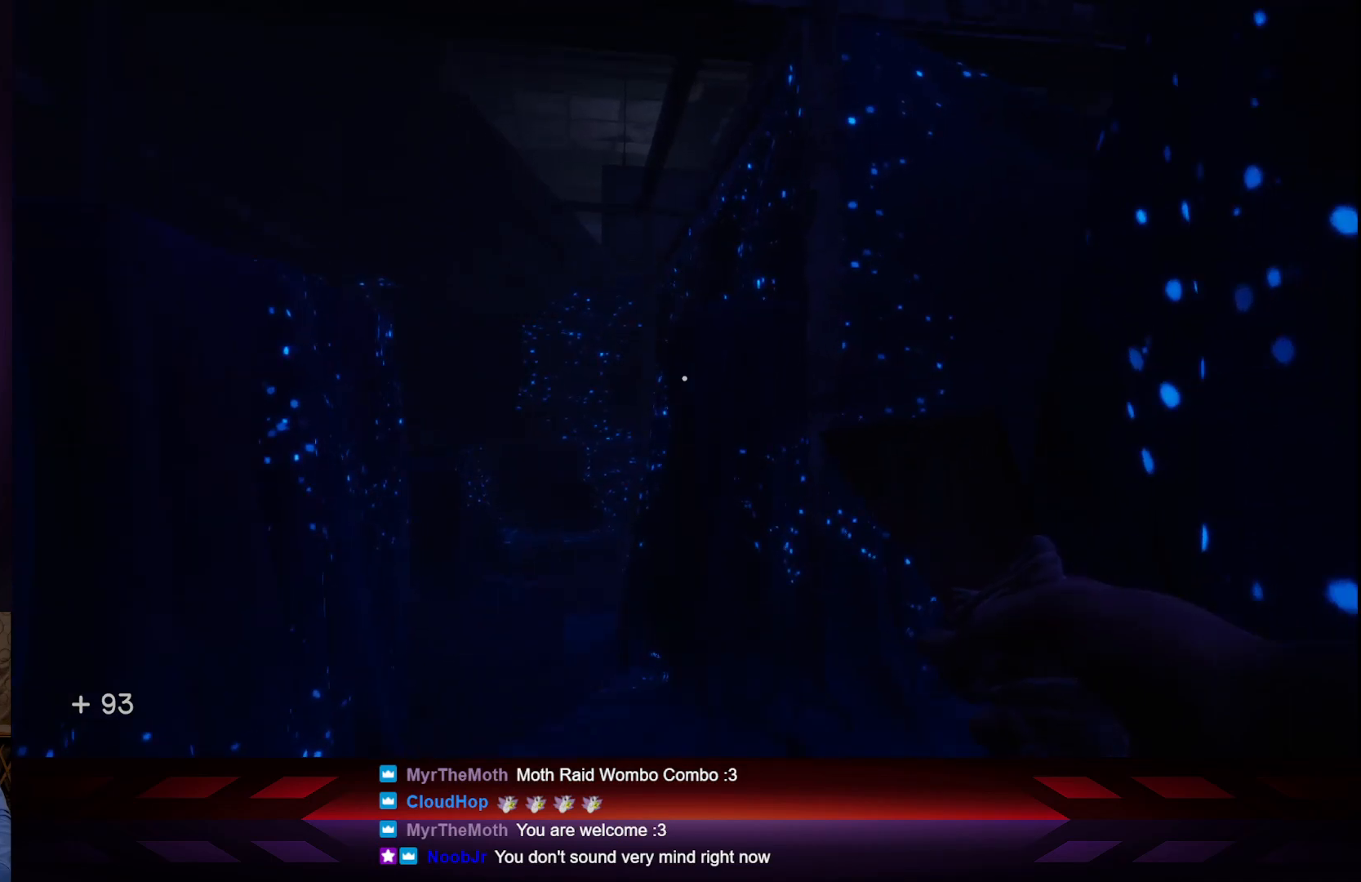
{"buttons": [], "left_stick": "center", "right_stick": "center", "events": [[100, "left_stick", "center"]]}
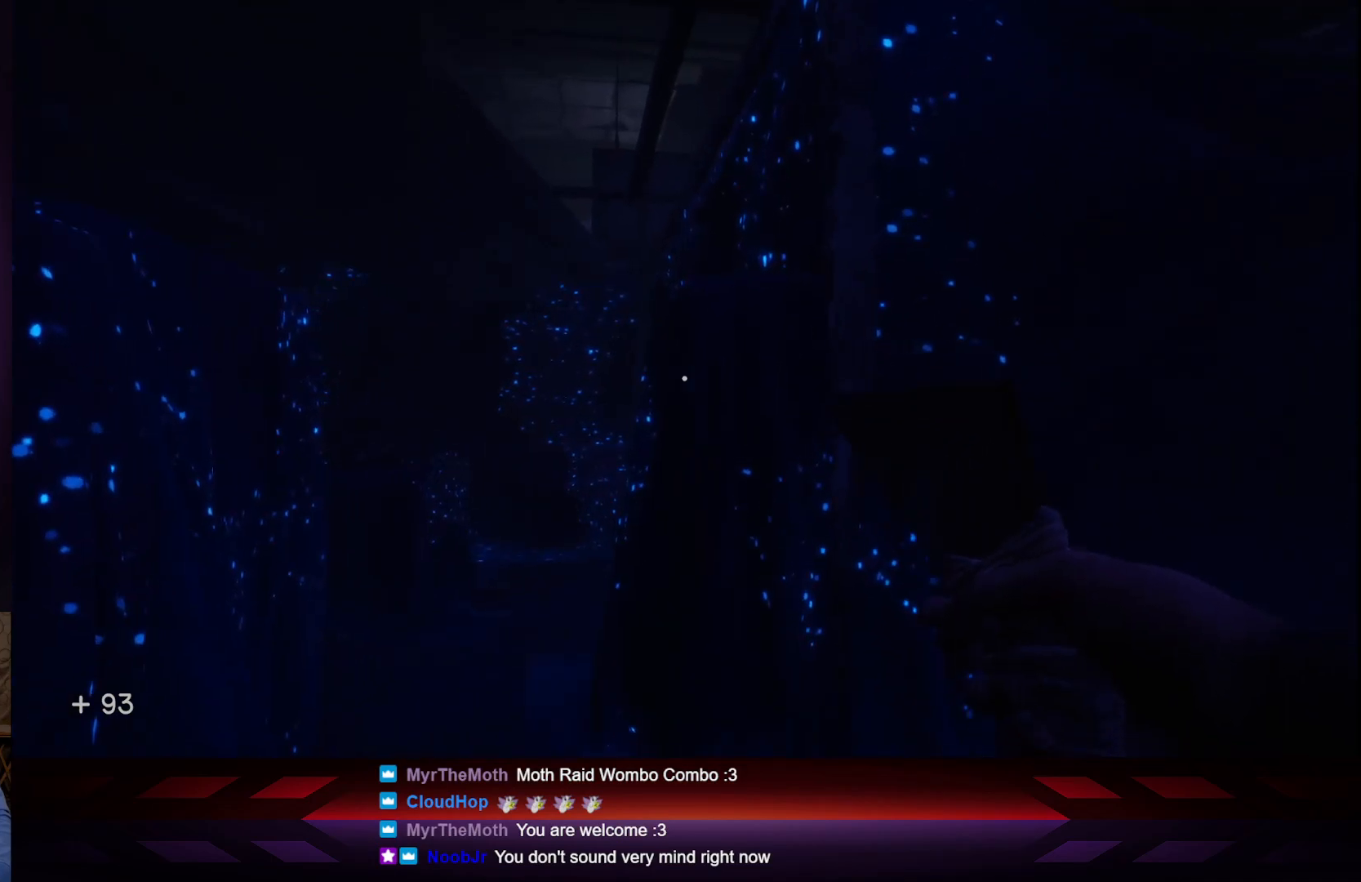
{"buttons": [], "left_stick": "center", "right_stick": "center", "events": []}
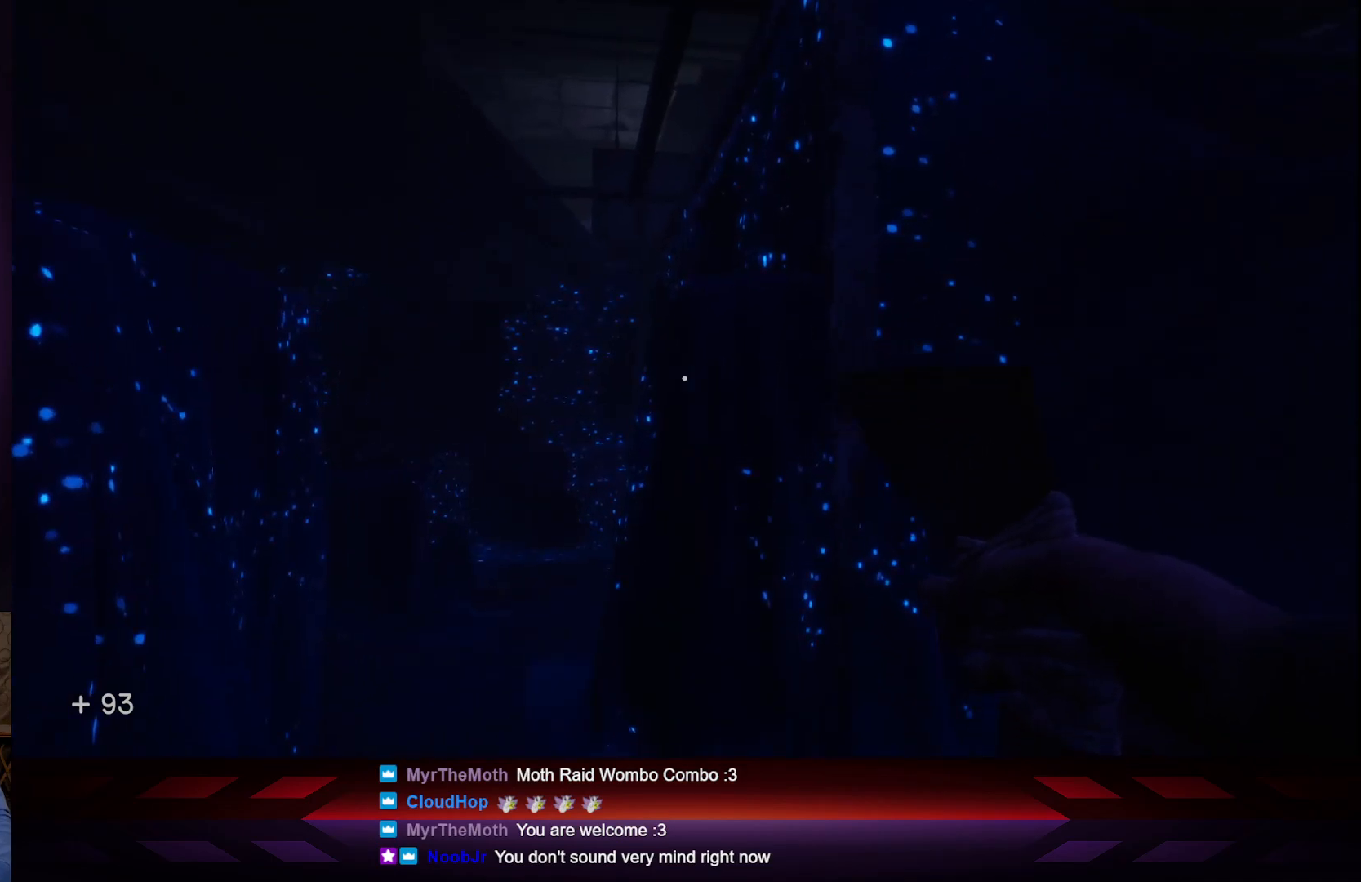
{"buttons": [], "left_stick": "center", "right_stick": "center", "events": []}
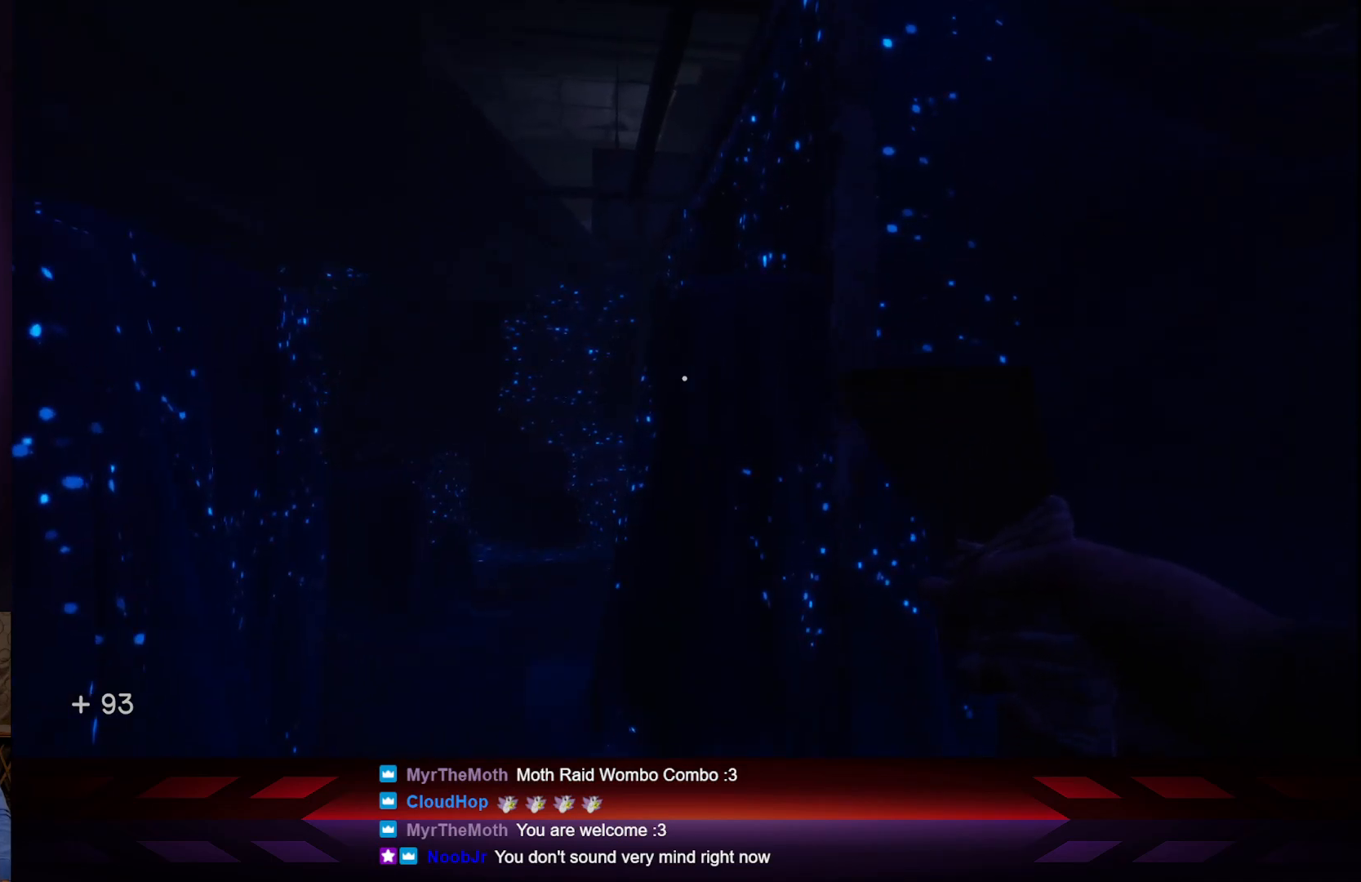
{"buttons": [], "left_stick": "center", "right_stick": "center", "events": []}
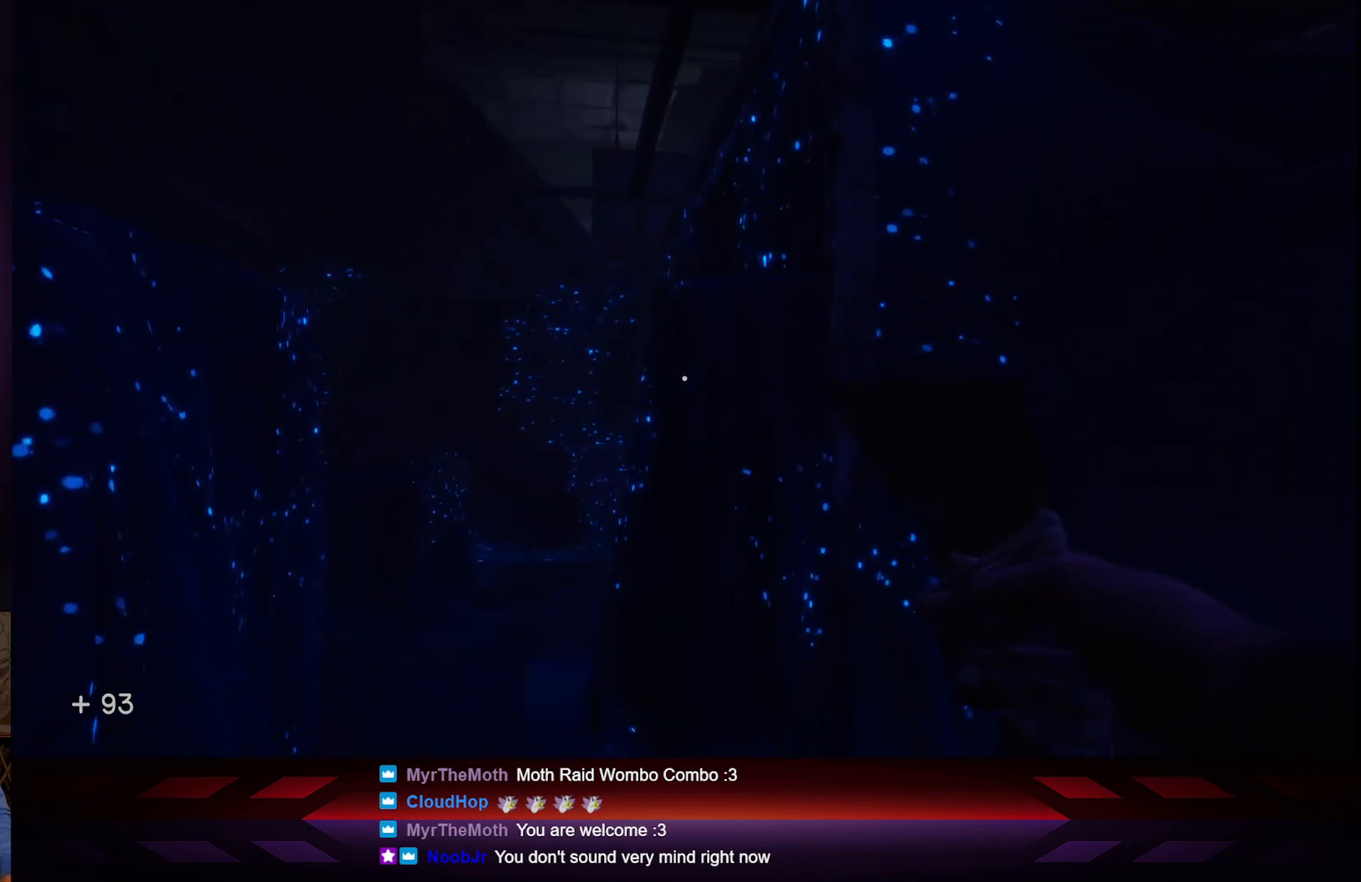
{"buttons": [], "left_stick": "center", "right_stick": "center", "events": []}
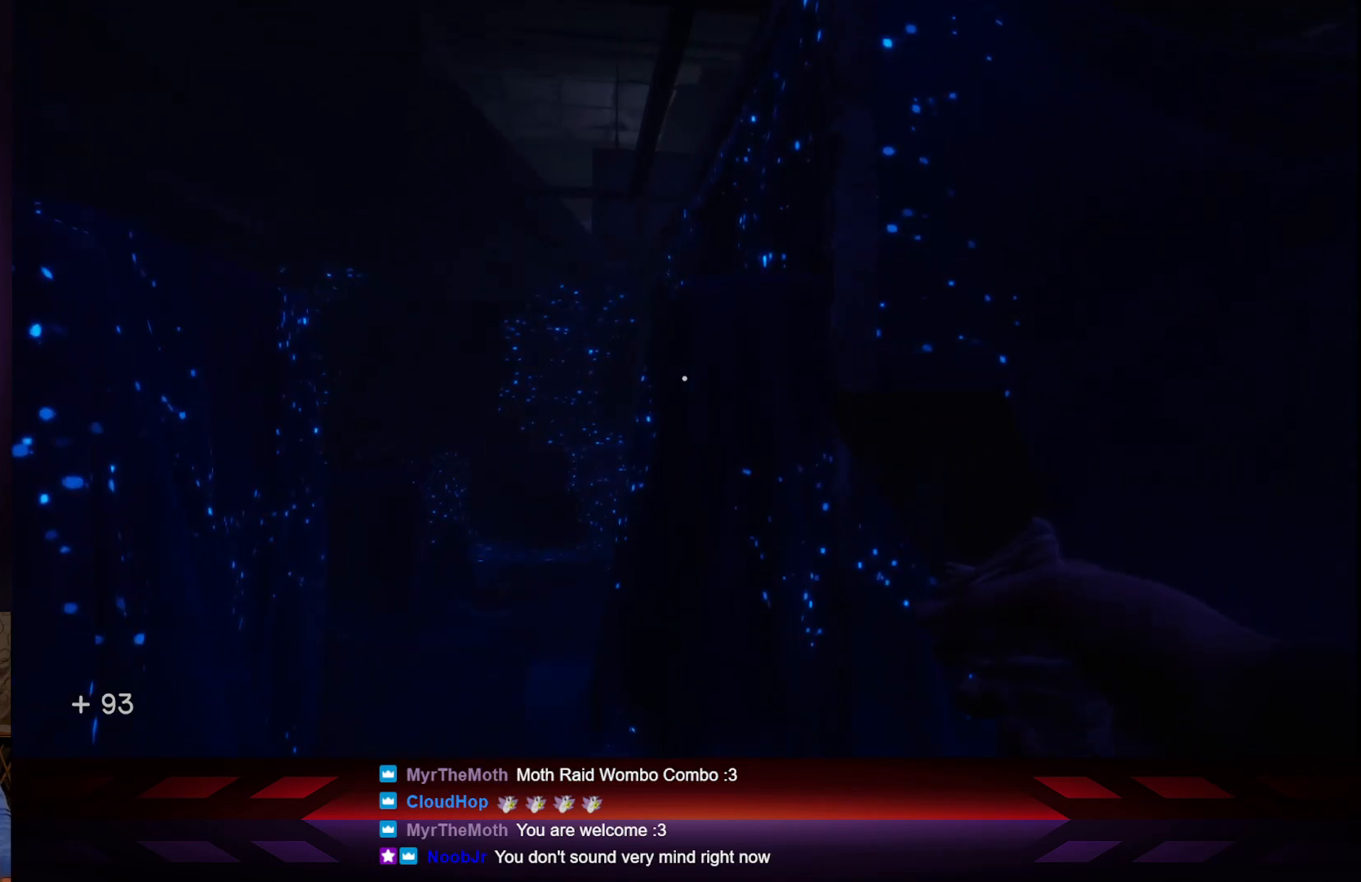
{"buttons": [], "left_stick": "center", "right_stick": "center", "events": []}
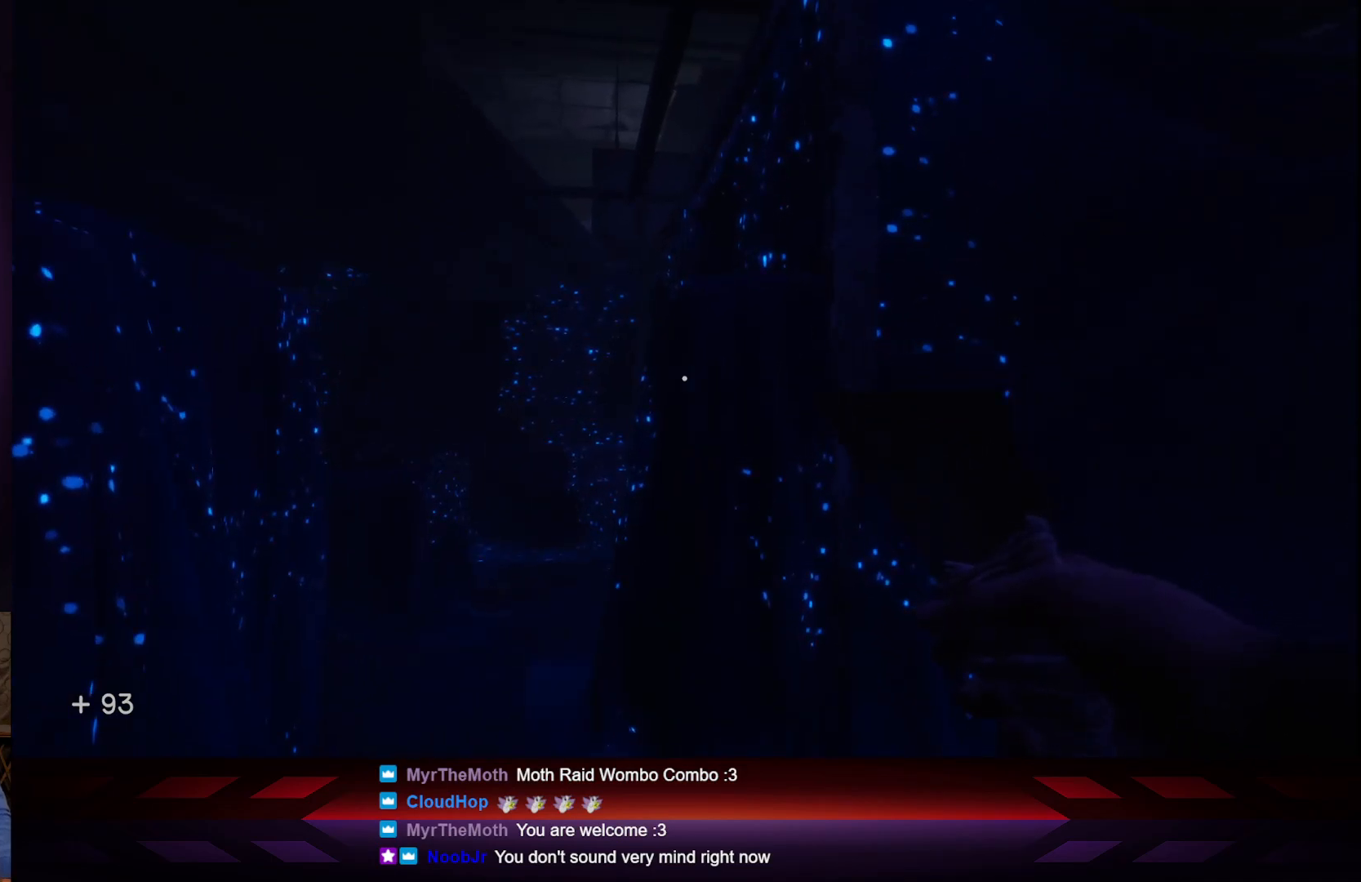
{"buttons": [], "left_stick": "center", "right_stick": "center", "events": []}
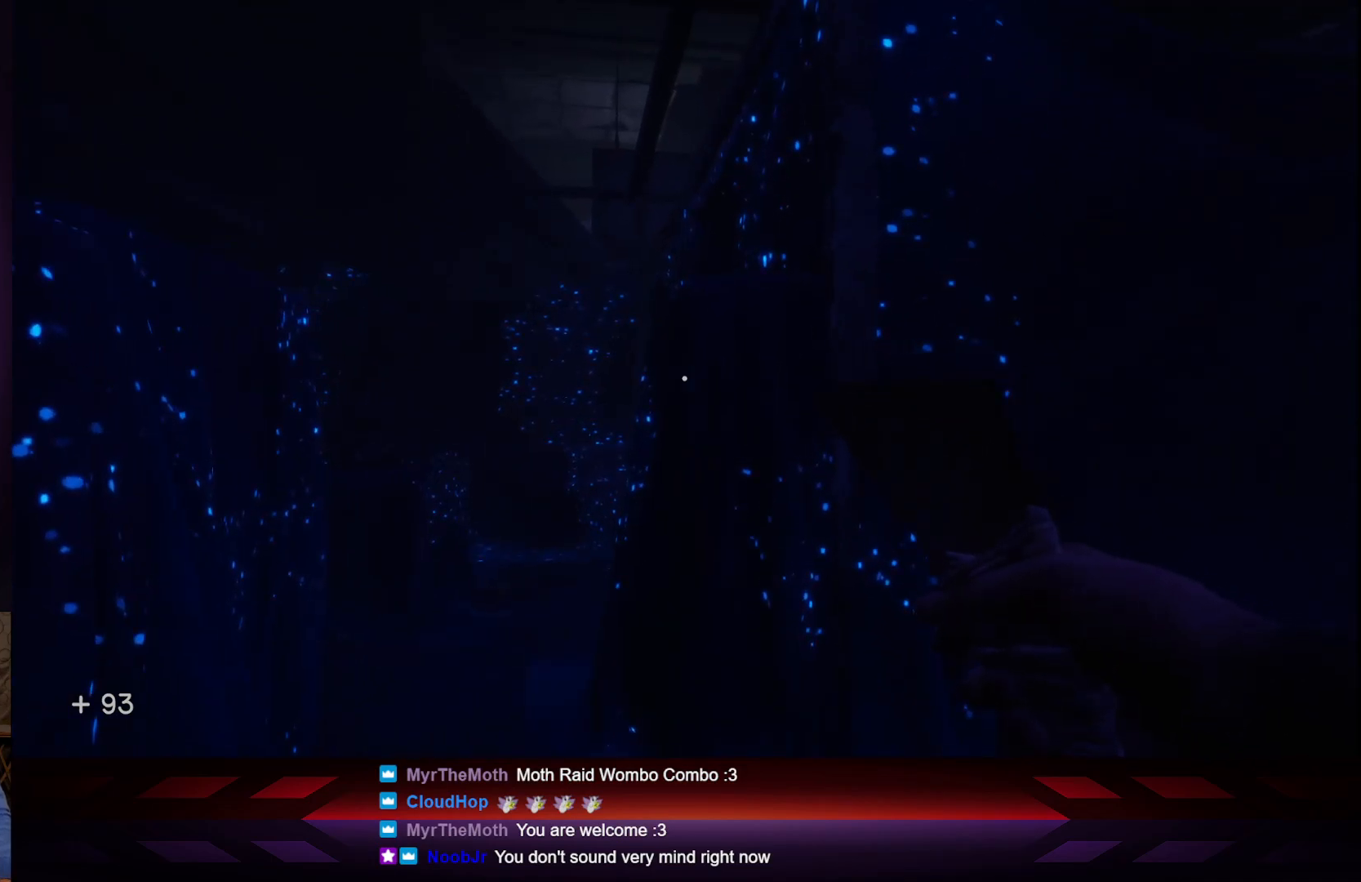
{"buttons": [], "left_stick": "center", "right_stick": "center", "events": []}
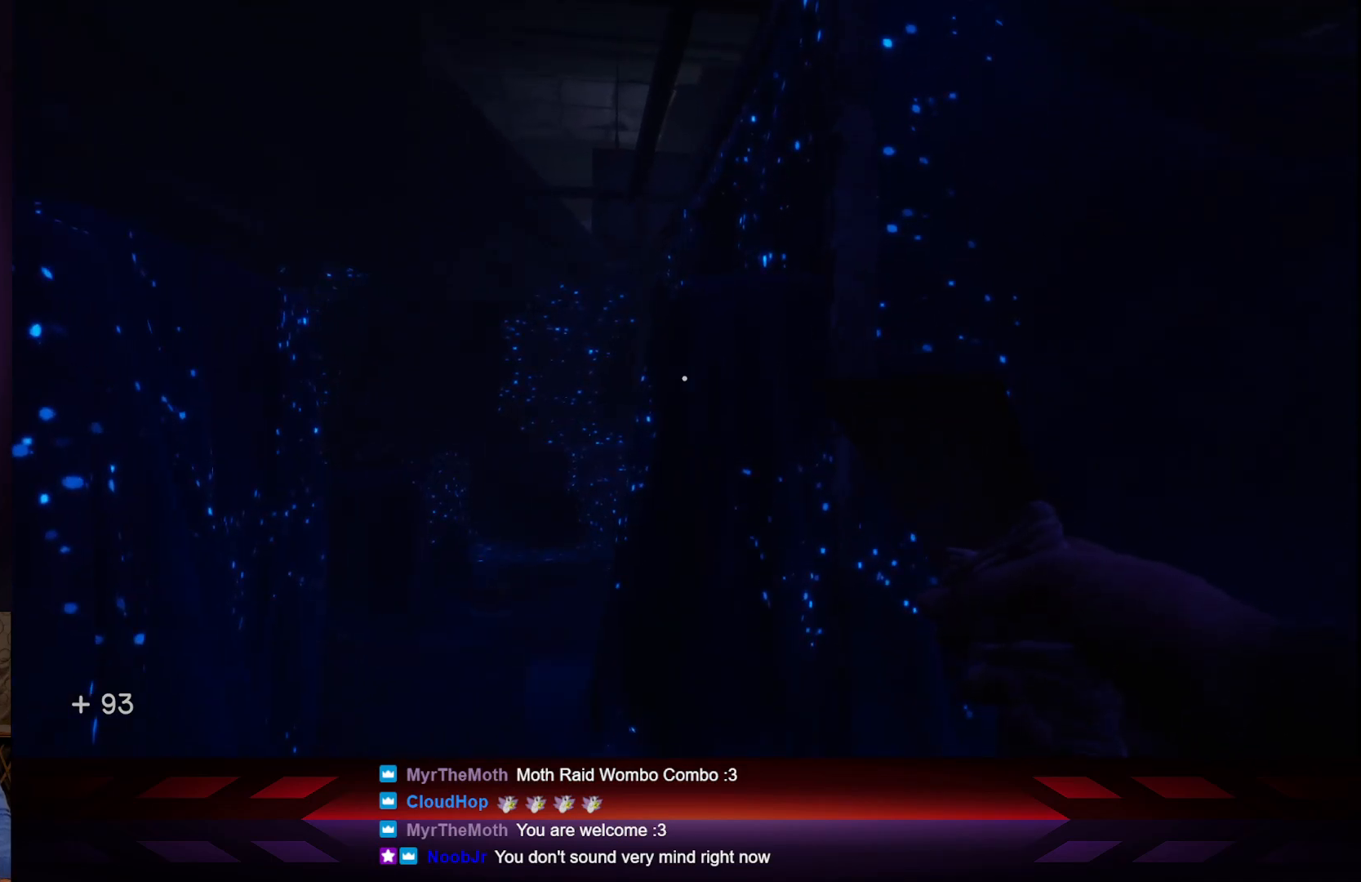
{"buttons": [], "left_stick": "center", "right_stick": "center", "events": []}
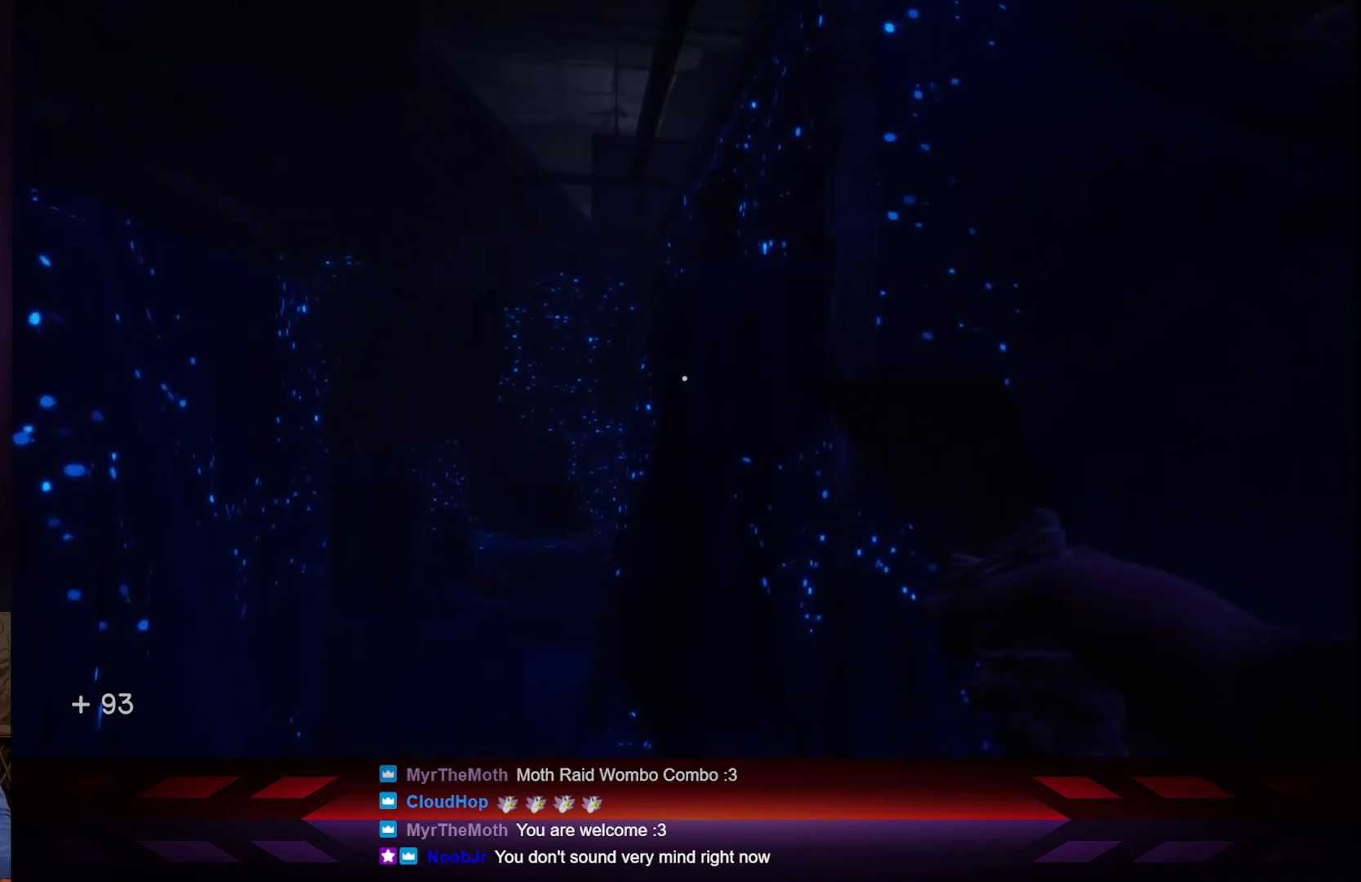
{"buttons": [], "left_stick": "up", "right_stick": "down", "events": [[283, "left_stick", "up"], [283, "right_stick", "down"]]}
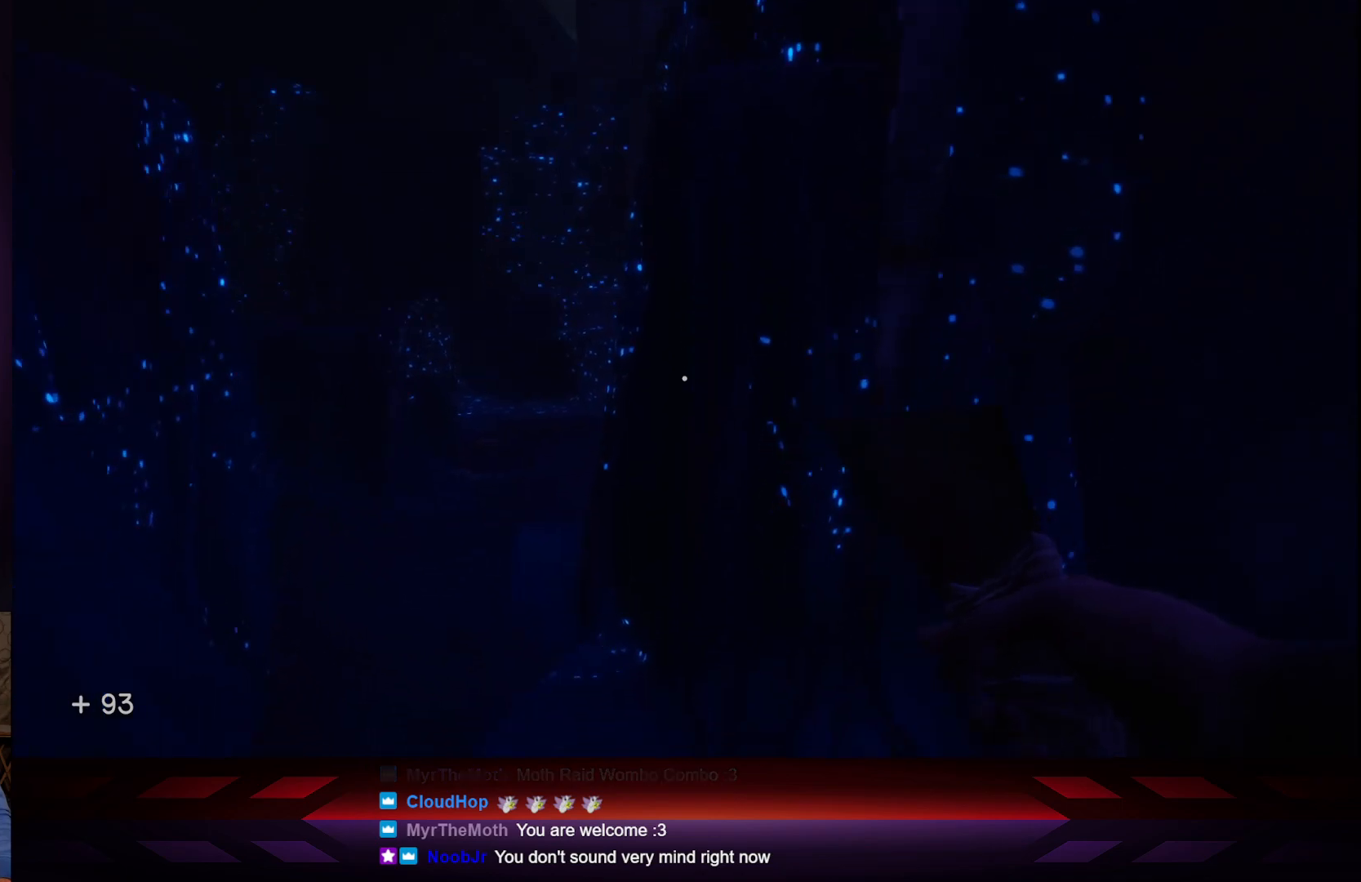
{"buttons": [], "left_stick": "up-left", "right_stick": "center", "events": [[167, "right_stick", "center"], [317, "left_stick", "up-left"]]}
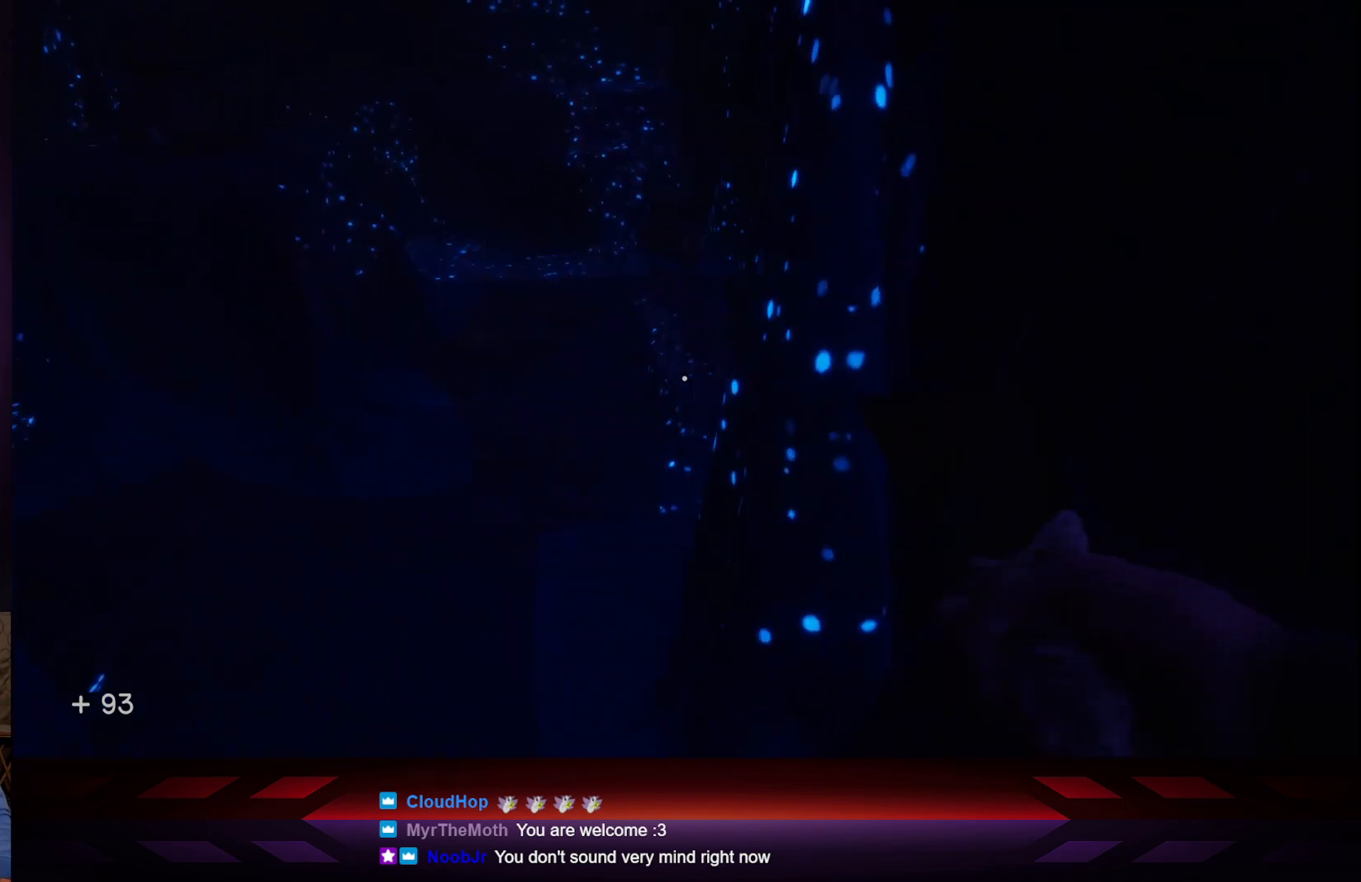
{"buttons": [], "left_stick": "up", "right_stick": "up-left", "events": [[17, "right_stick", "up-left"], [167, "right_stick", "center"], [350, "right_stick", "up-left"], [450, "left_stick", "up"]]}
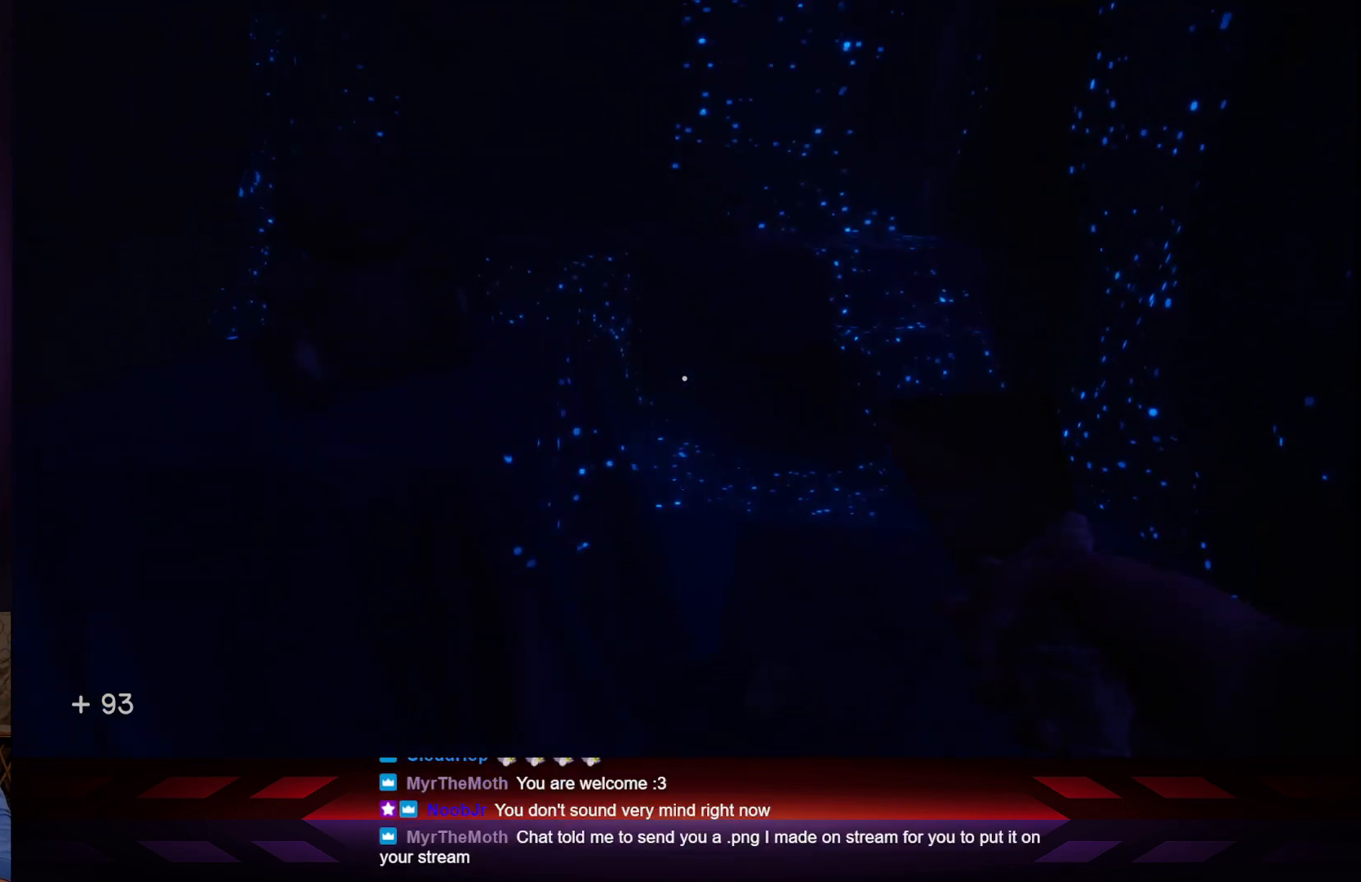
{"buttons": [], "left_stick": "up", "right_stick": "center", "events": [[167, "right_stick", "center"]]}
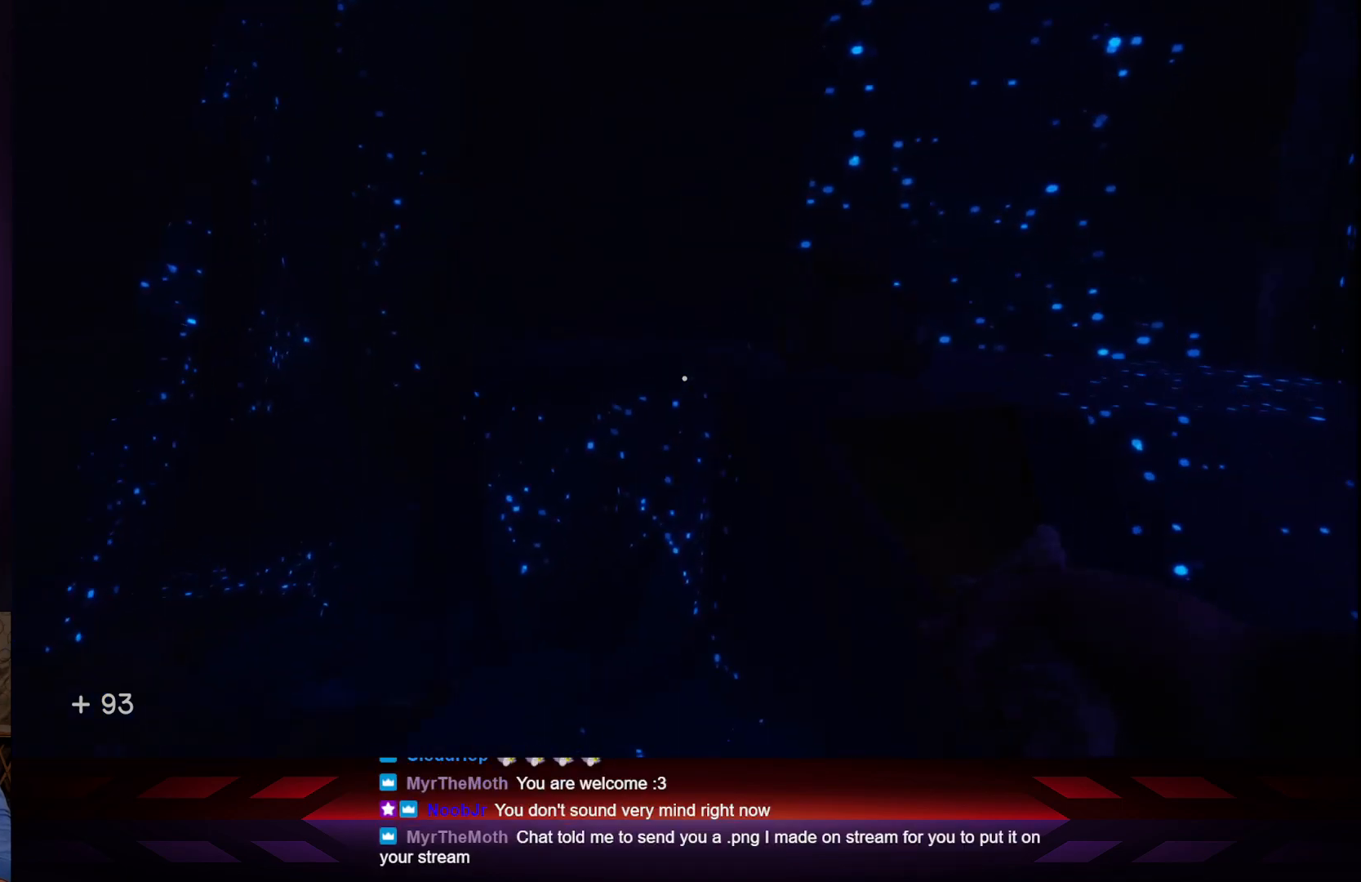
{"buttons": ["A"], "left_stick": "up-left", "right_stick": "center", "events": [[67, "left_stick", "up-left"], [183, "right_stick", "right"], [317, "A", "down"], [333, "right_stick", "center"]]}
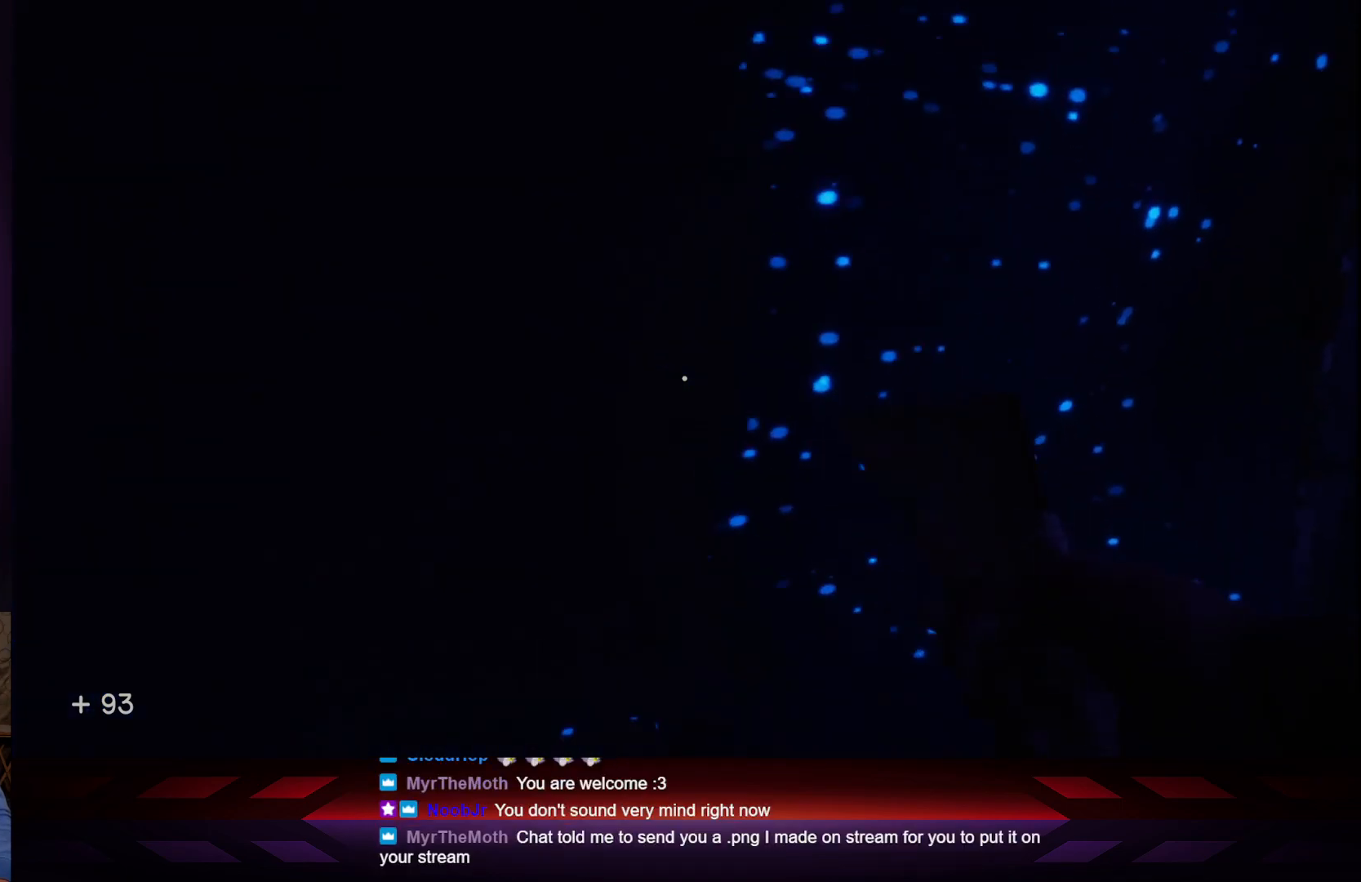
{"buttons": [], "left_stick": "center", "right_stick": "right", "events": [[17, "A", "up"], [200, "right_stick", "right"], [317, "left_stick", "center"]]}
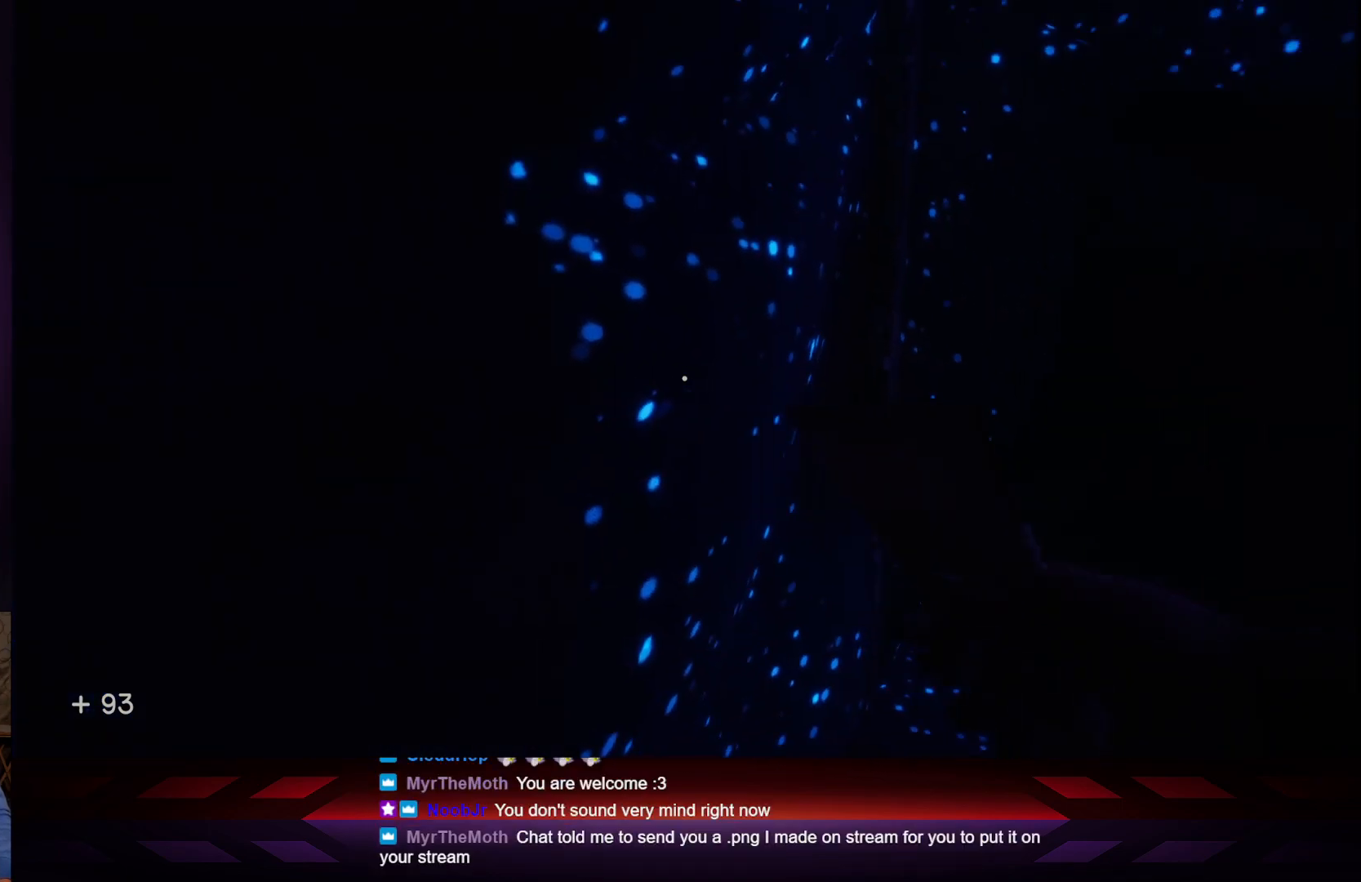
{"buttons": [], "left_stick": "center", "right_stick": "center", "events": [[217, "right_stick", "center"]]}
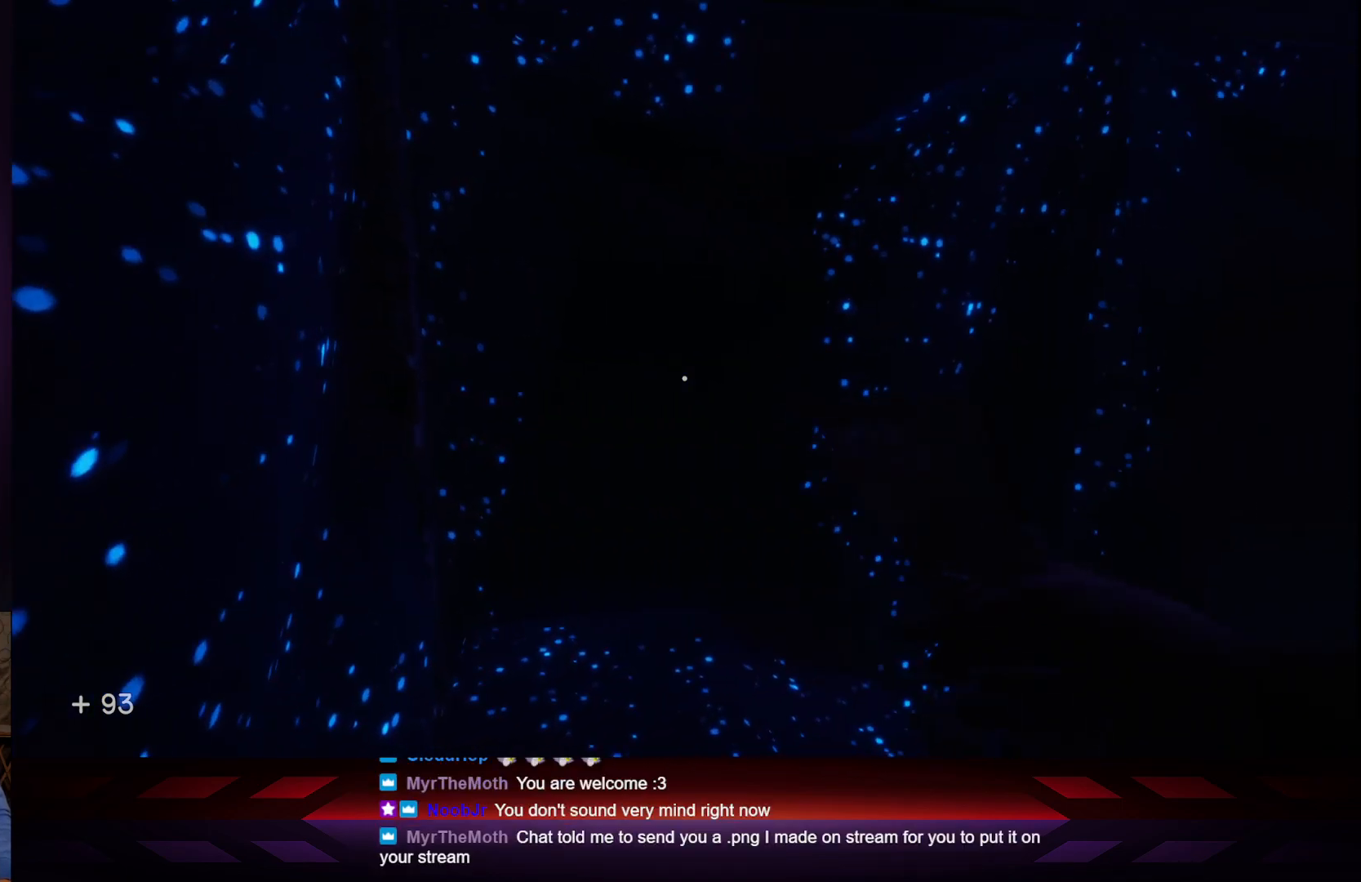
{"buttons": [], "left_stick": "center", "right_stick": "center", "events": [[83, "right_stick", "right"], [283, "right_stick", "center"]]}